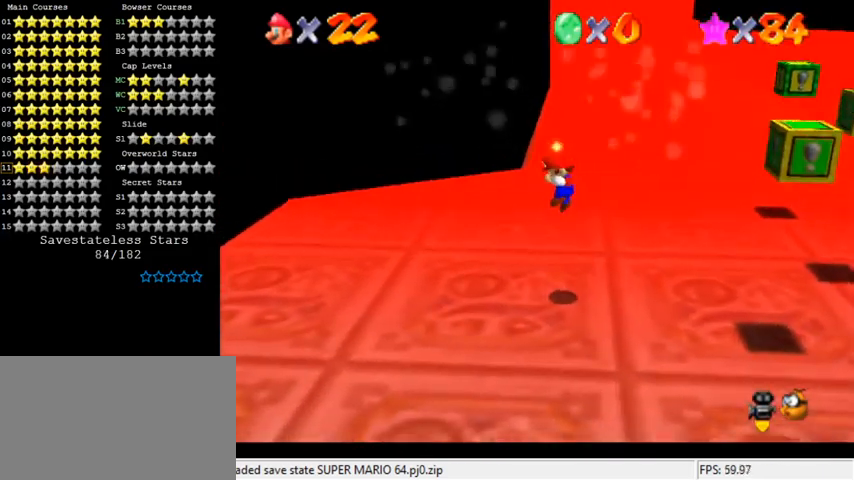
Gameplay with keyboard; each line is a JSON object with the keys held at the frame after it. "events" lists presses ("down") and releases ("up") of "a", "c", "ctrl", "d", "down", "left", "return", "right", "s", "shift", "up", "w", "x" and "y" between this image and that frame as [ms after this image, input, new state], when the widget could be followed in between. No other keys are recorded. Mouse input is not recorded.
{"keys": [], "events": []}
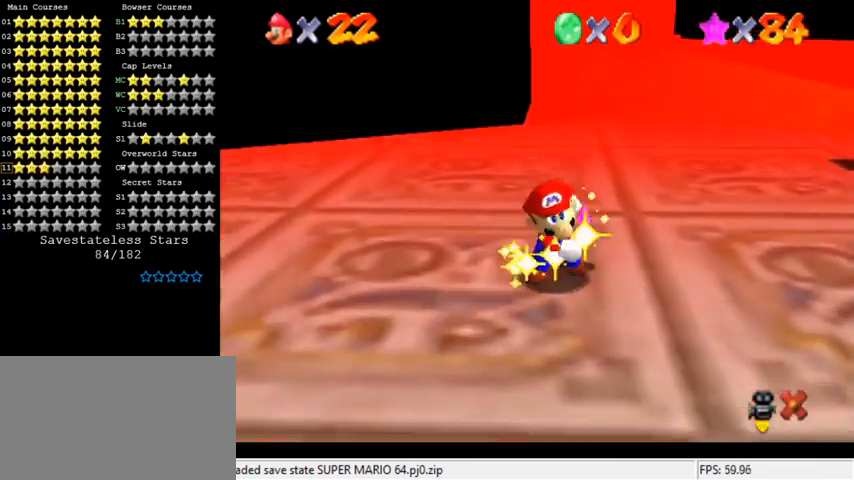
{"keys": [], "events": []}
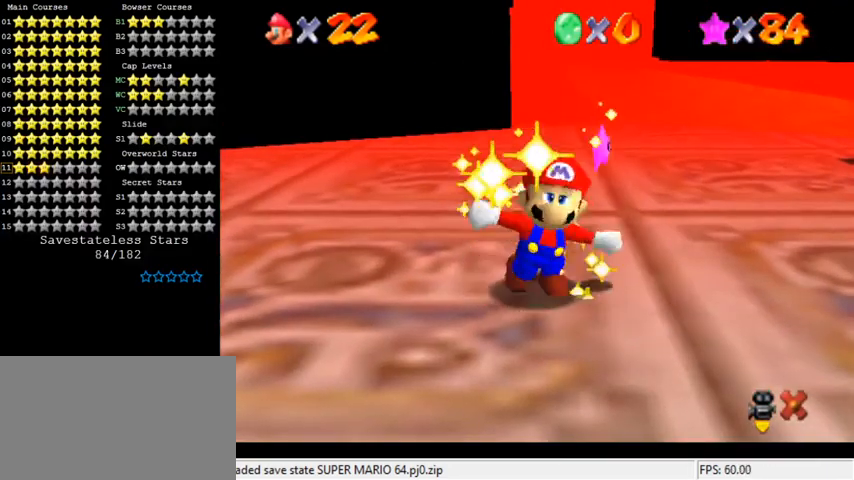
{"keys": [], "events": []}
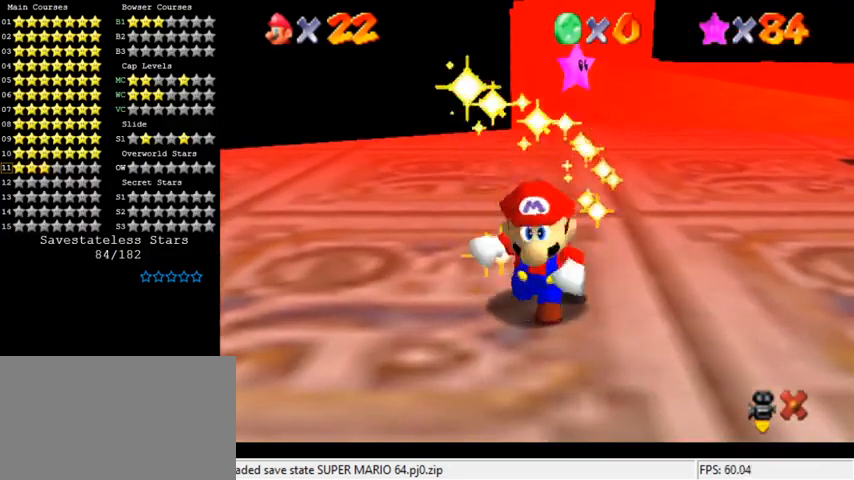
{"keys": [], "events": []}
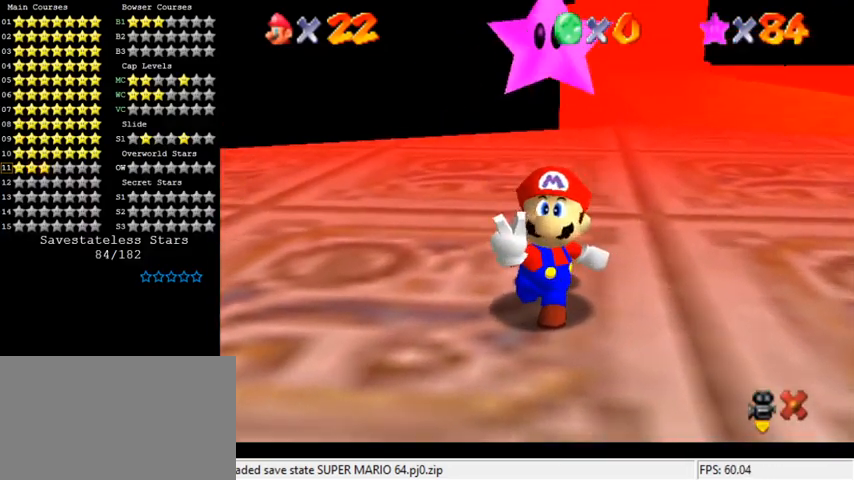
{"keys": [], "events": []}
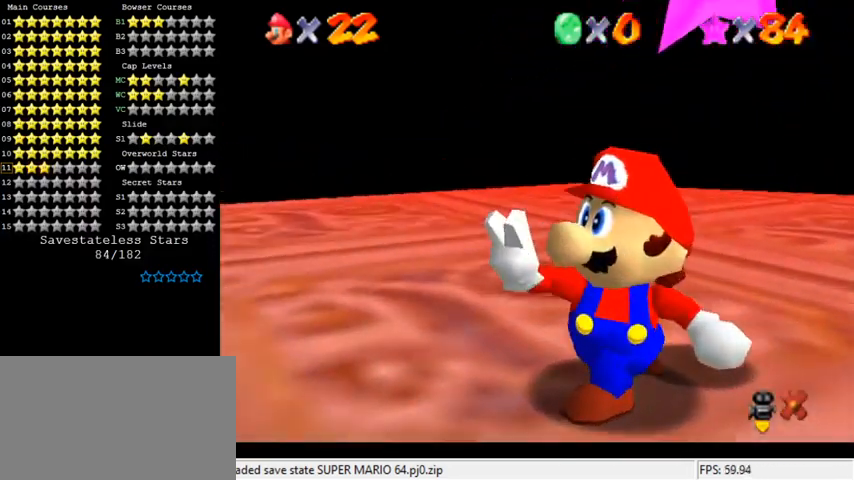
{"keys": [], "events": [[367, "a", "down"], [433, "a", "up"]]}
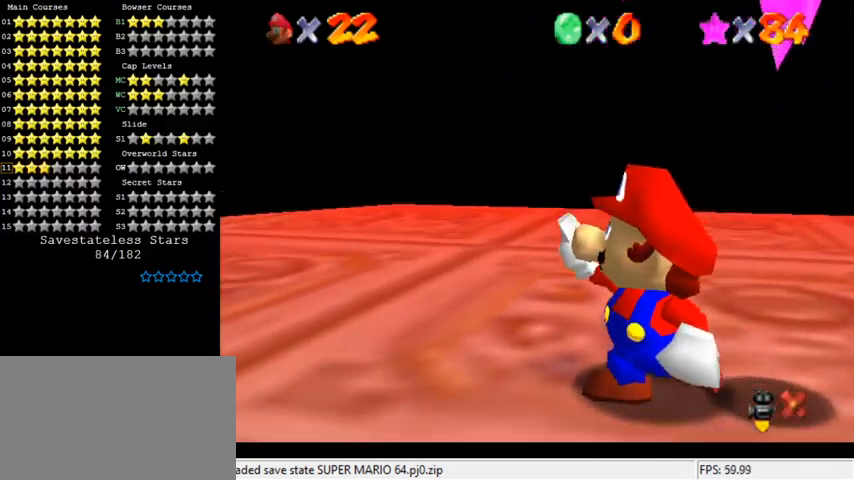
{"keys": [], "events": [[33, "c", "down"], [167, "c", "up"]]}
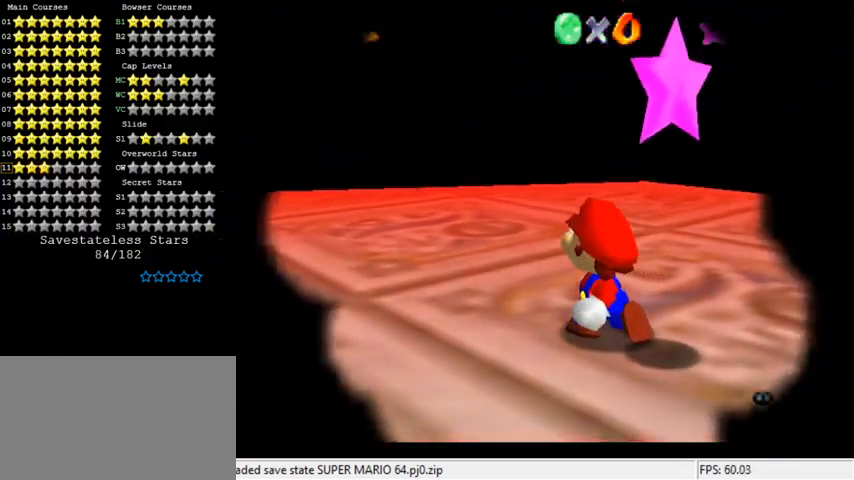
{"keys": ["shift"], "events": [[367, "shift", "down"]]}
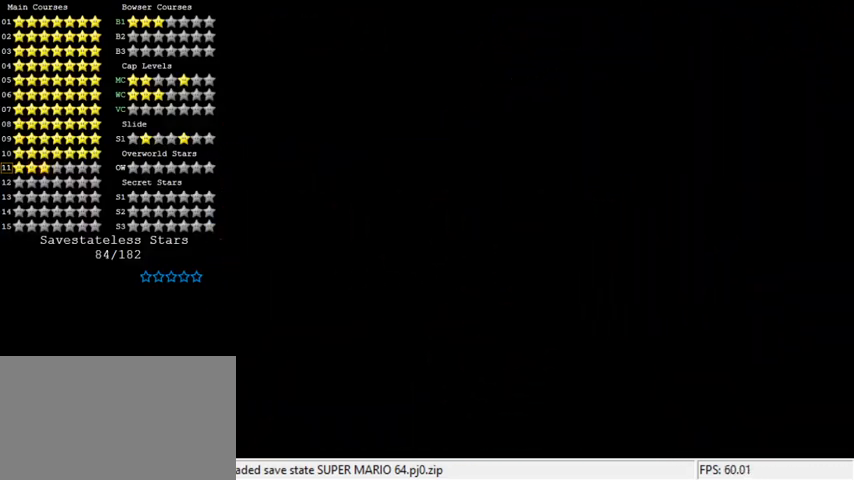
{"keys": [], "events": [[100, "w", "down"], [167, "shift", "up"], [200, "w", "up"]]}
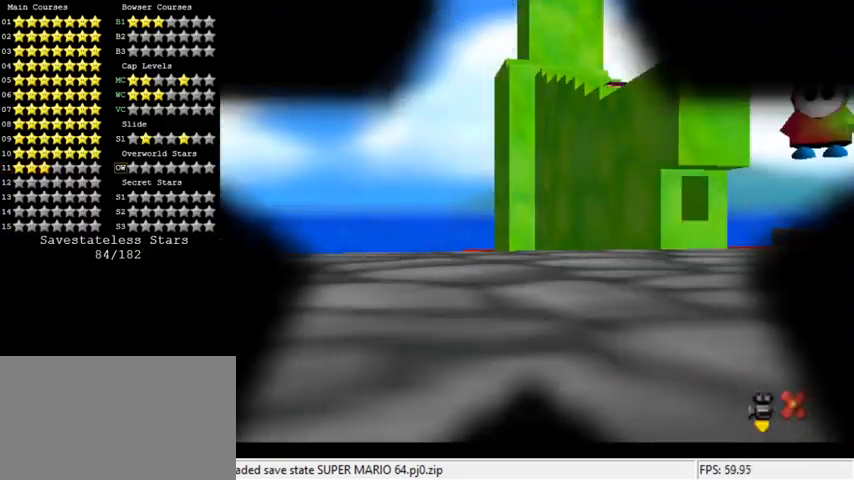
{"keys": [], "events": [[200, "shift", "down"], [367, "shift", "up"]]}
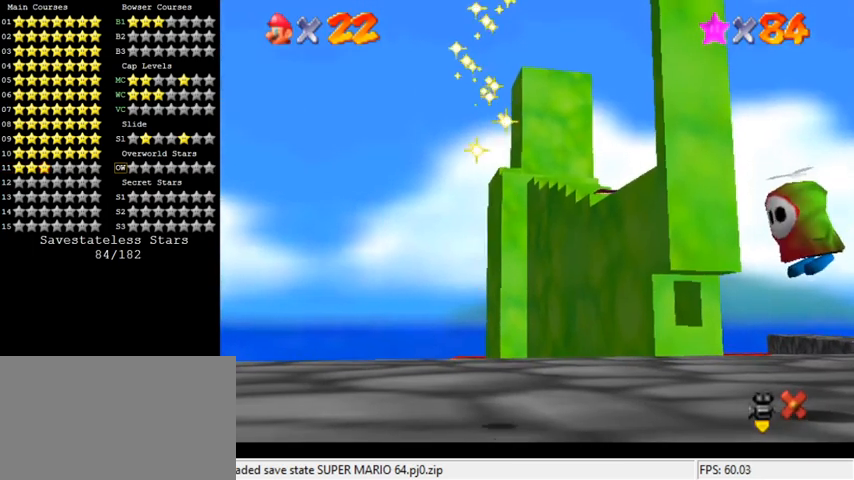
{"keys": [], "events": []}
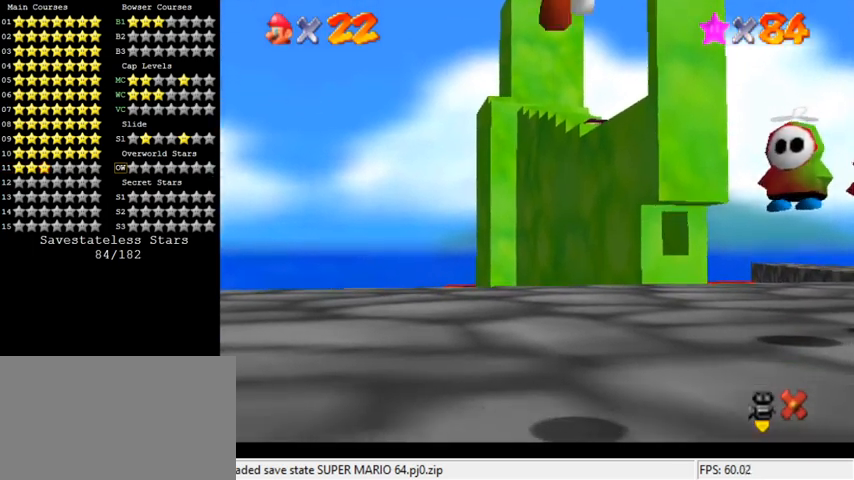
{"keys": [], "events": []}
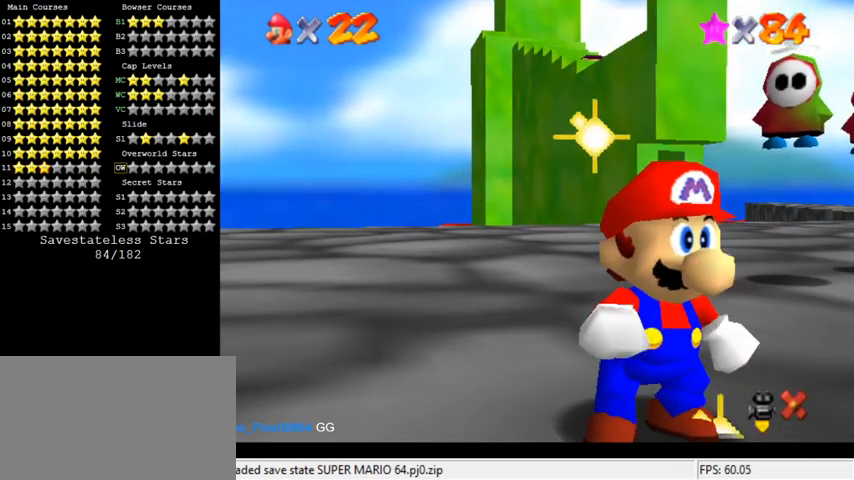
{"keys": ["shift"], "events": [[467, "shift", "down"]]}
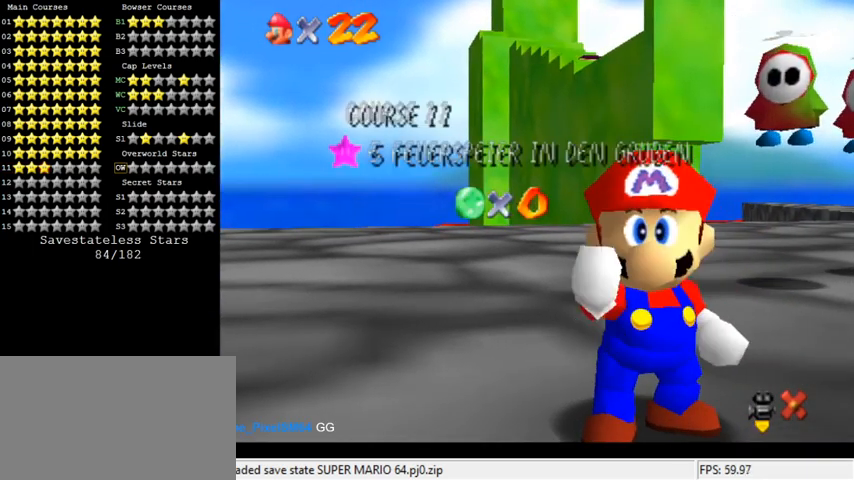
{"keys": [], "events": [[133, "w", "down"], [233, "shift", "up"], [233, "w", "up"]]}
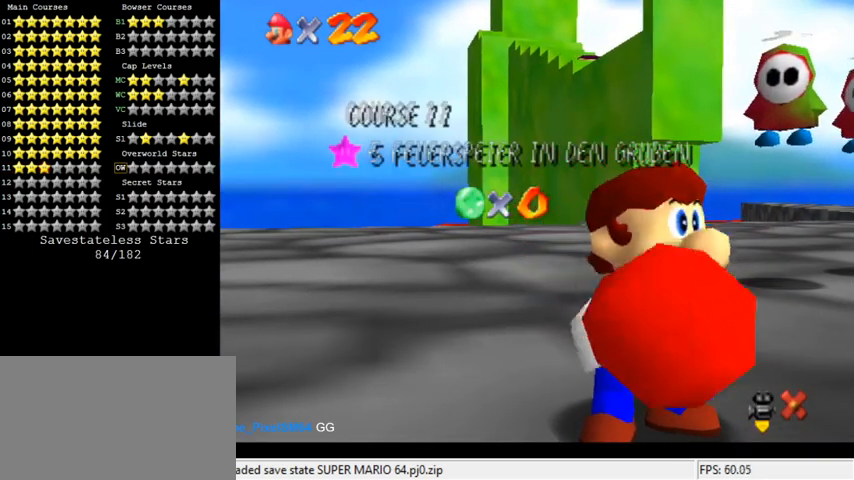
{"keys": ["a"], "events": [[267, "shift", "down"], [400, "shift", "up"], [500, "a", "down"]]}
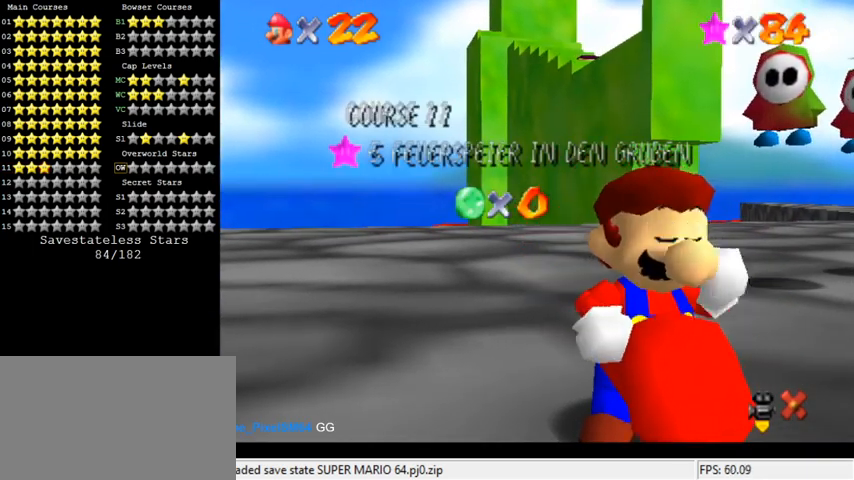
{"keys": ["return"], "events": [[100, "a", "up"], [200, "c", "down"], [267, "c", "up"], [433, "return", "down"]]}
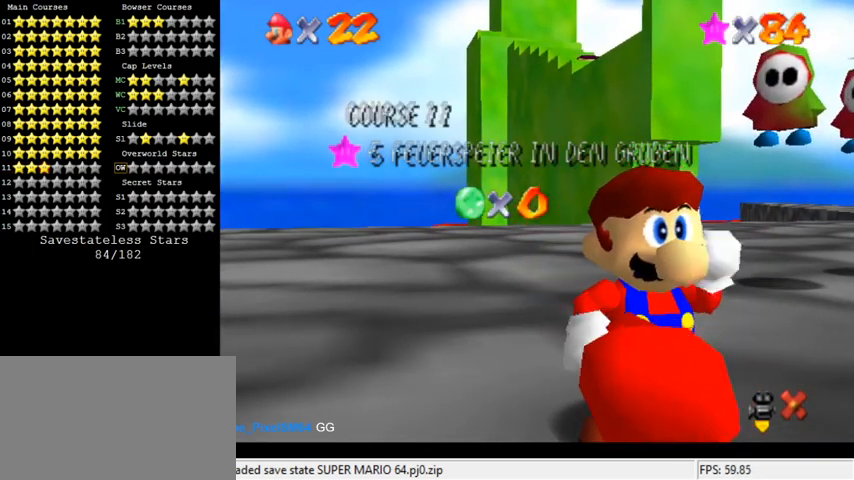
{"keys": [], "events": [[33, "return", "up"]]}
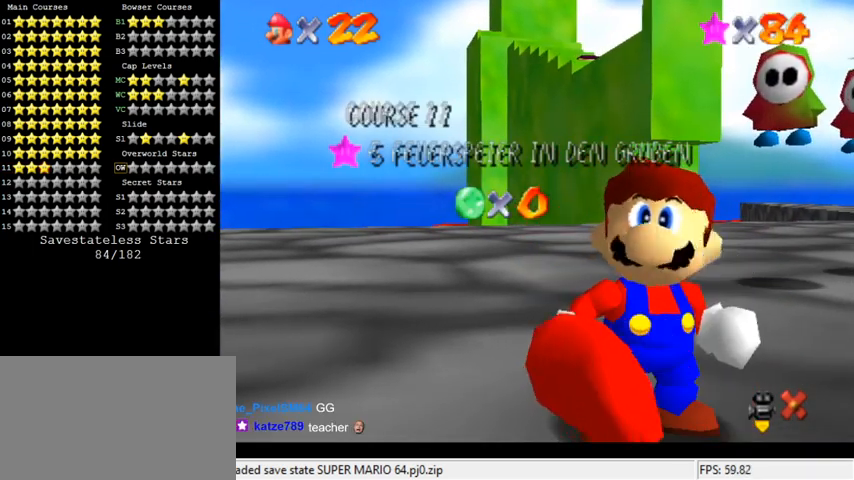
{"keys": [], "events": []}
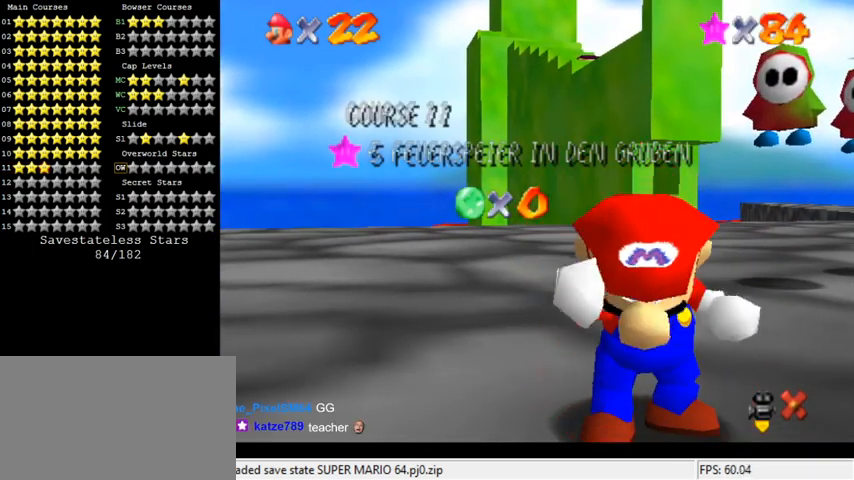
{"keys": [], "events": []}
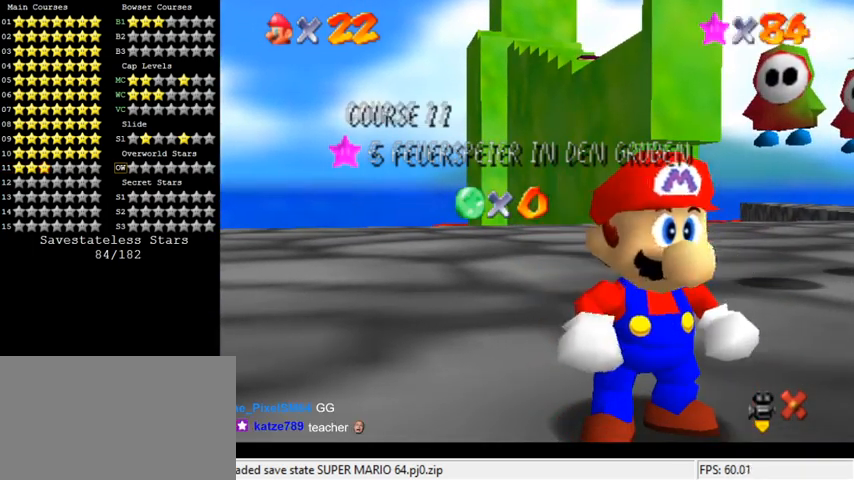
{"keys": [], "events": [[100, "shift", "down"], [267, "shift", "up"]]}
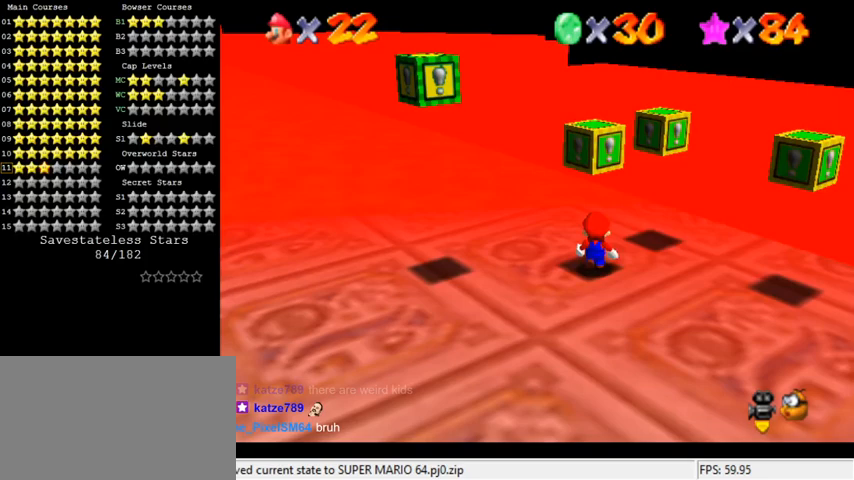
{"keys": [], "events": [[233, "return", "down"], [333, "return", "up"]]}
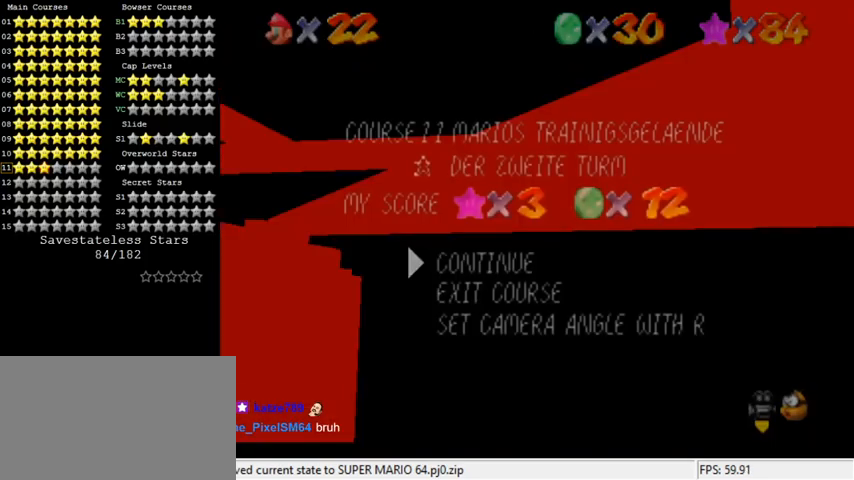
{"keys": [], "events": []}
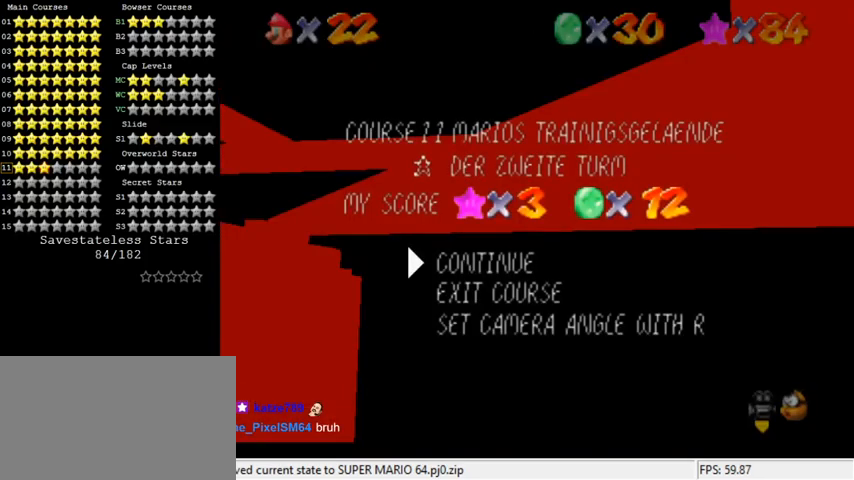
{"keys": [], "events": []}
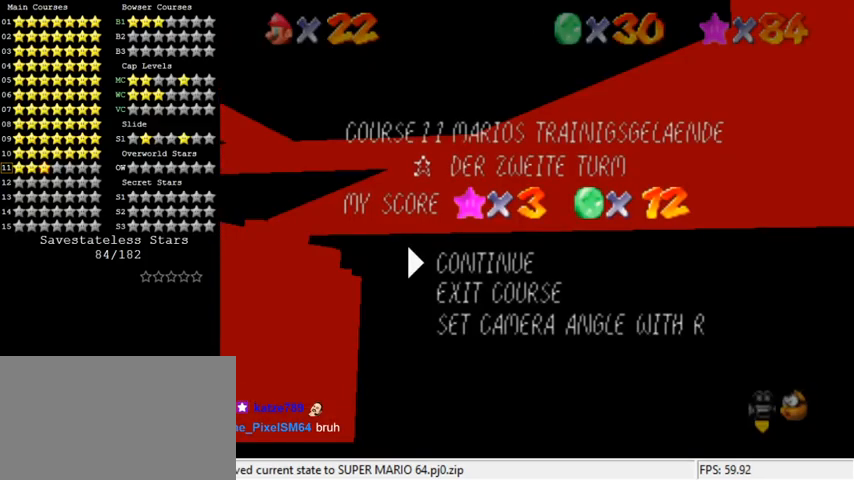
{"keys": [], "events": []}
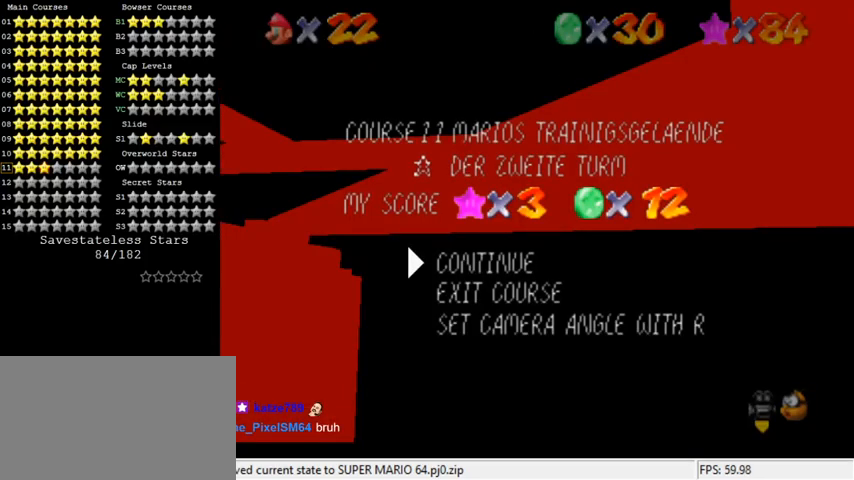
{"keys": [], "events": [[167, "shift", "down"], [333, "shift", "up"]]}
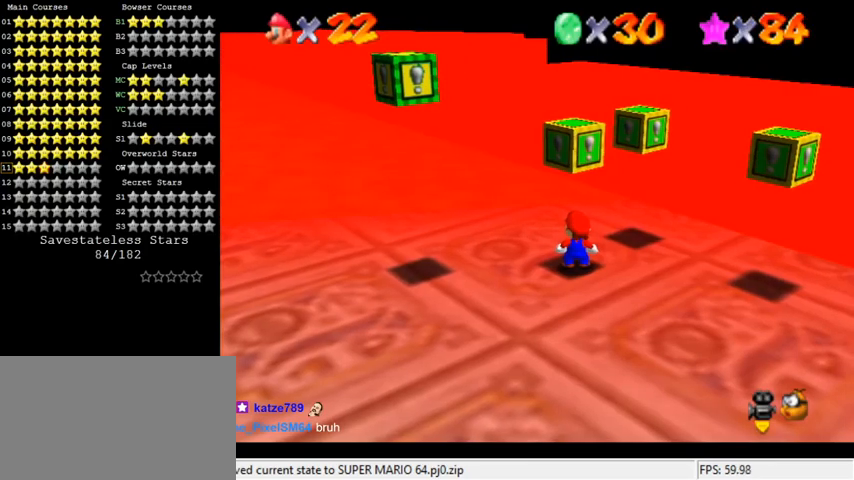
{"keys": [], "events": []}
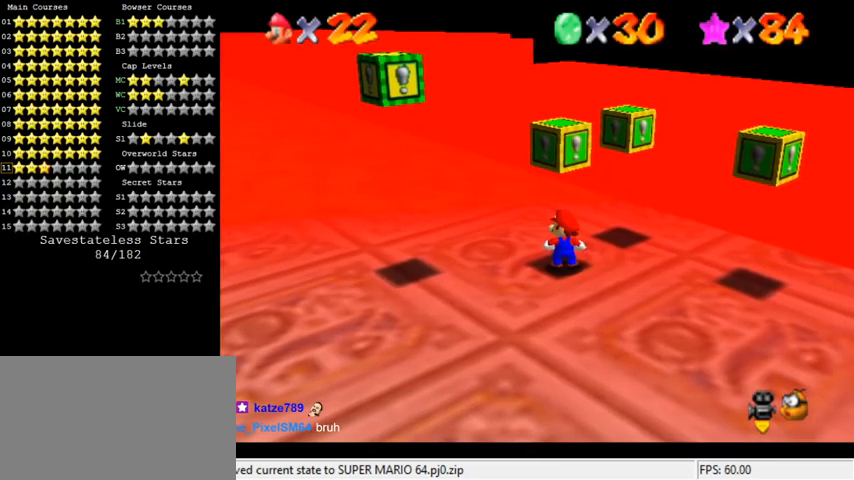
{"keys": [], "events": [[67, "shift", "down"], [133, "shift", "up"], [233, "shift", "down"], [300, "shift", "up"], [400, "shift", "down"], [467, "shift", "up"]]}
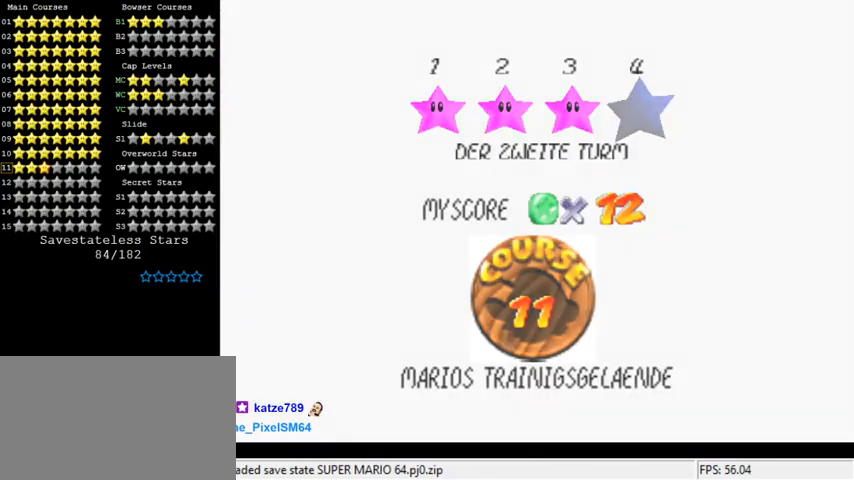
{"keys": [], "events": [[67, "shift", "down"], [200, "shift", "up"]]}
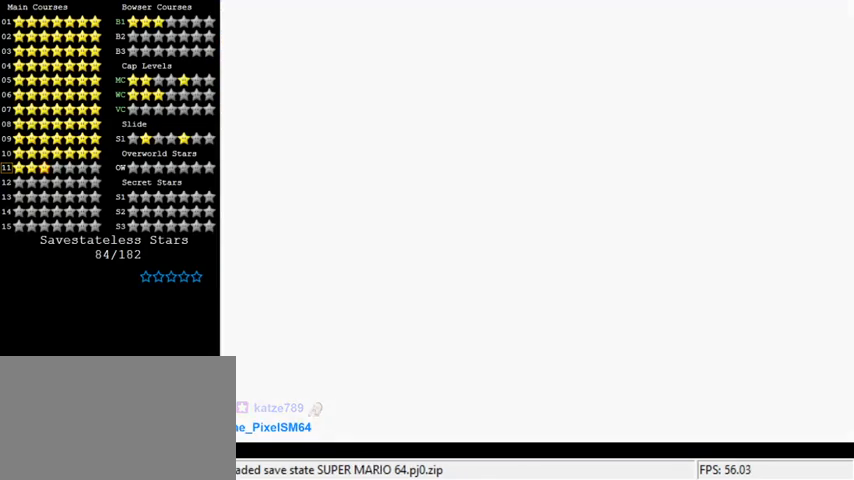
{"keys": ["up"], "events": [[100, "w", "down"], [333, "up", "down"], [333, "w", "up"], [400, "d", "down"], [500, "d", "up"]]}
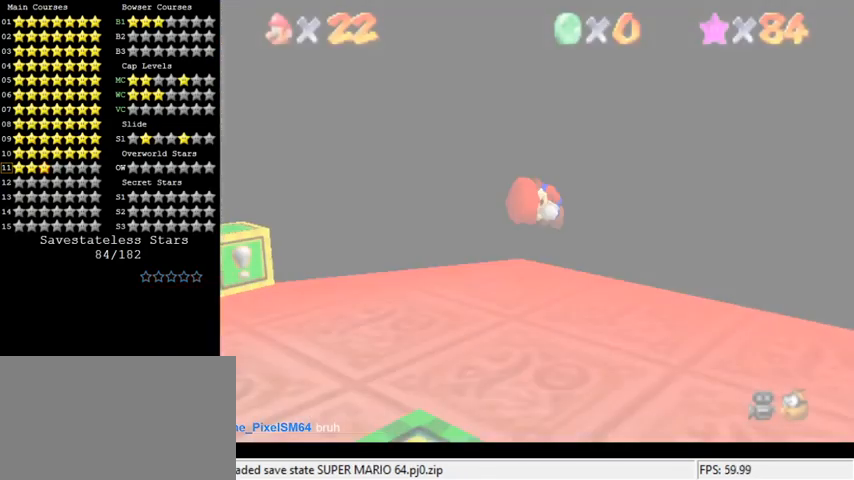
{"keys": ["d", "up"], "events": [[100, "d", "down"], [233, "d", "up"], [400, "d", "down"]]}